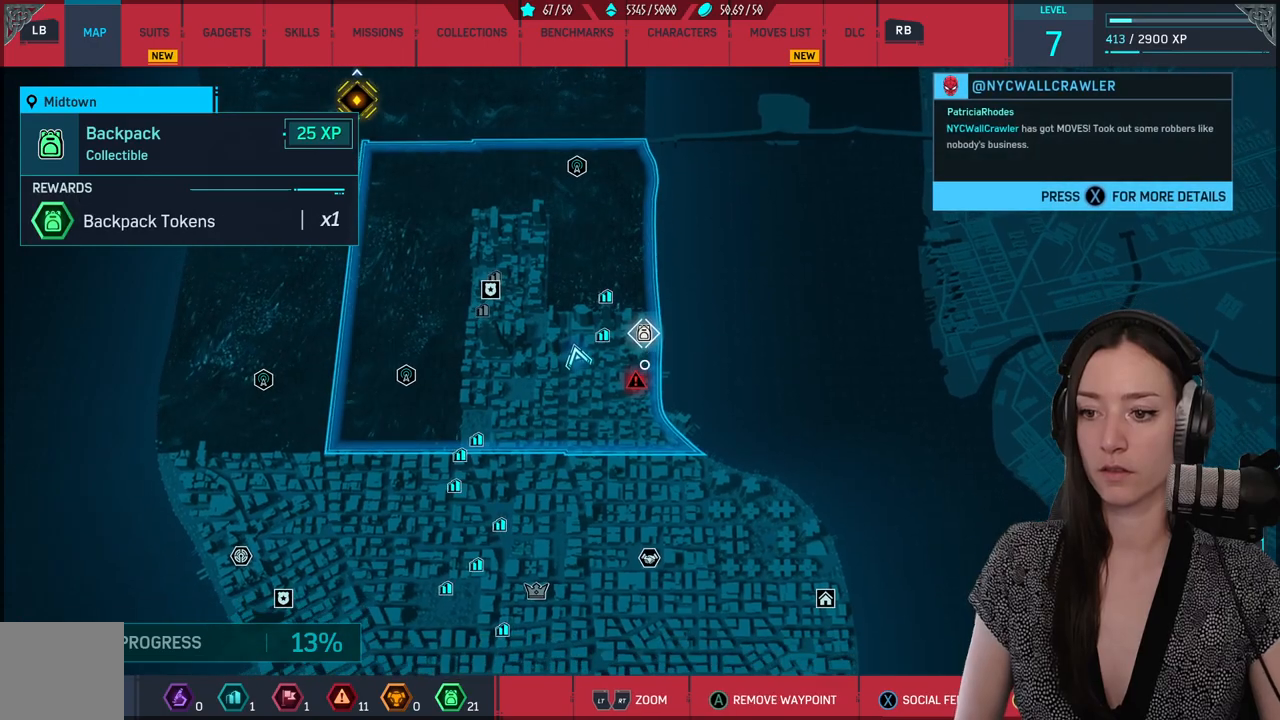
Gameplay with a controller (Xbox layout); each line is a JSON object with the inputs held at the frame after it. "events" lists button and stick changes between this image and that frame as [ms after this image, input, new state], when the widget could be followed in between. Not read: SELECT.
{"buttons": ["B"], "left_stick": "center", "right_stick": "center", "events": [[83, "left_stick", "down-left"], [233, "left_stick", "center"], [450, "B", "down"]]}
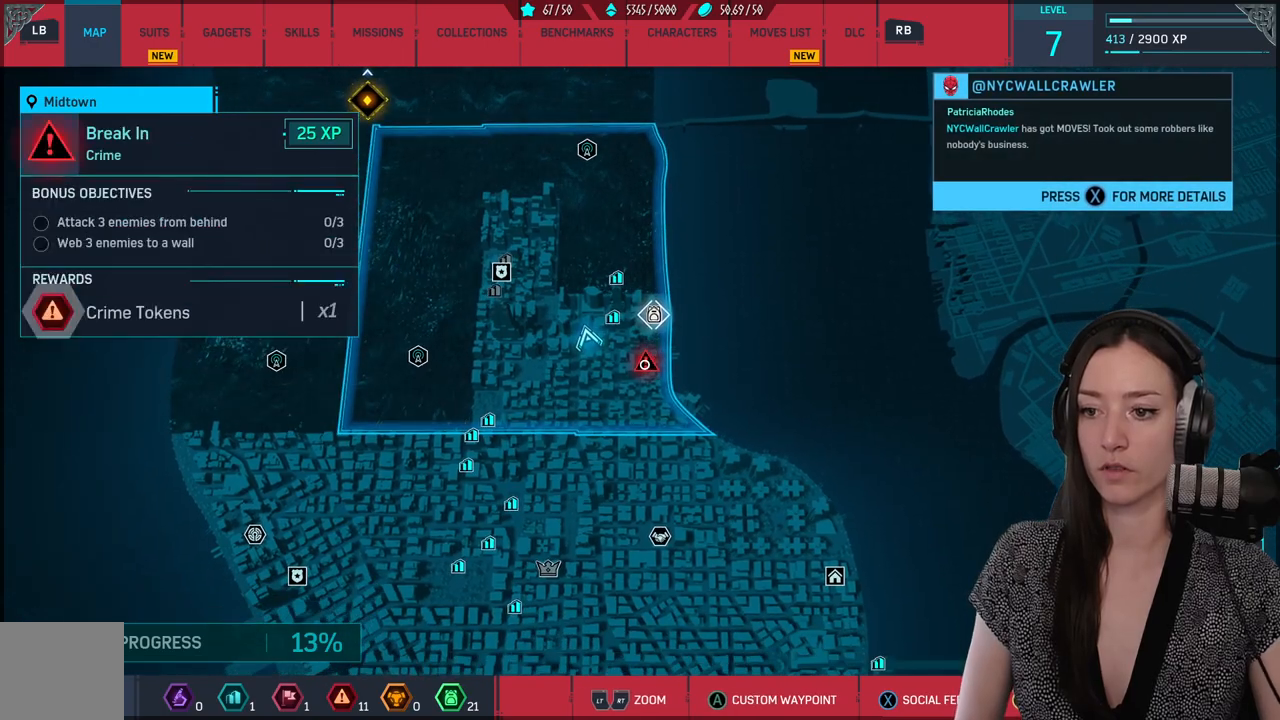
{"buttons": [], "left_stick": "up-right", "right_stick": "right", "events": [[33, "B", "up"], [233, "left_stick", "up-right"], [317, "right_stick", "right"]]}
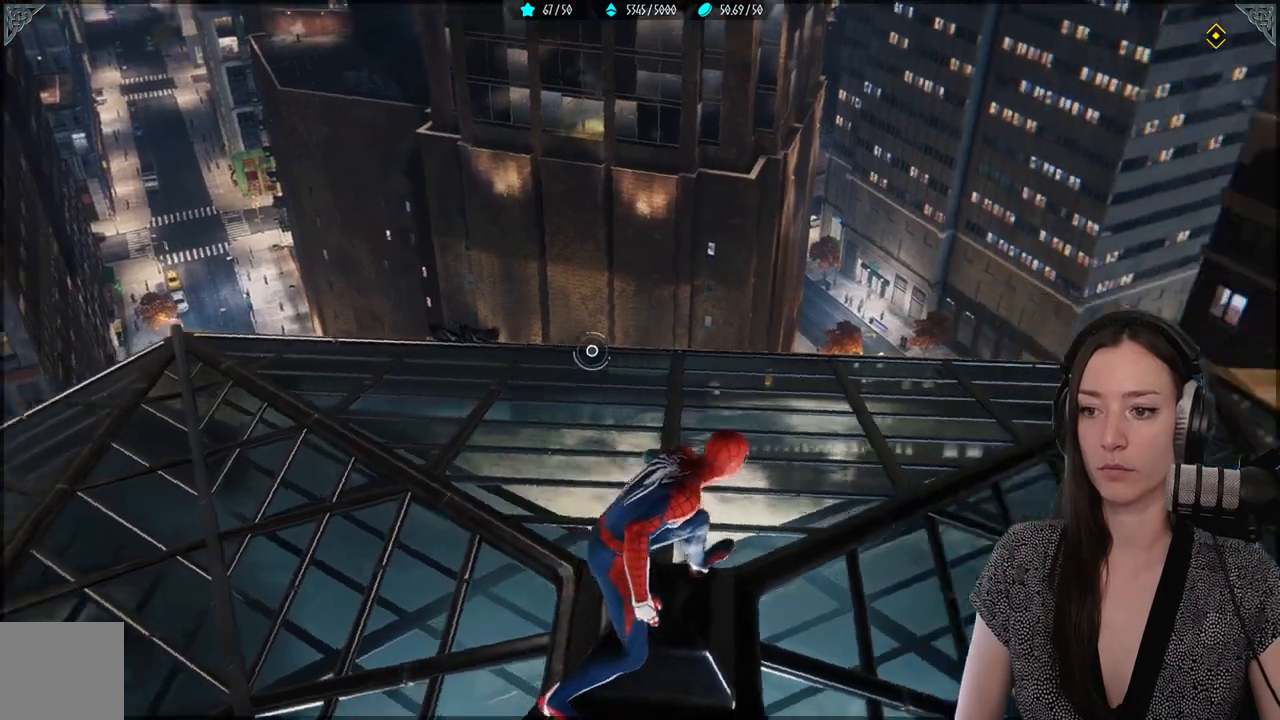
{"buttons": [], "left_stick": "up-right", "right_stick": "right", "events": []}
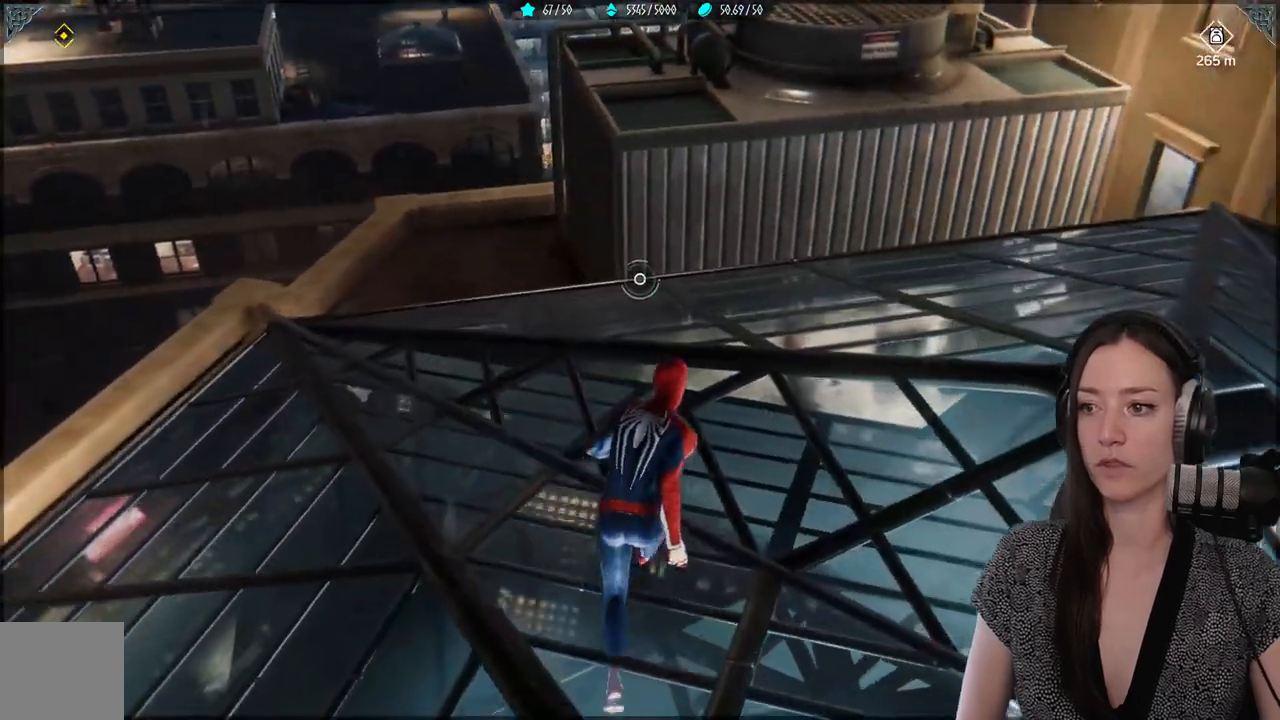
{"buttons": [], "left_stick": "up-right", "right_stick": "right", "events": []}
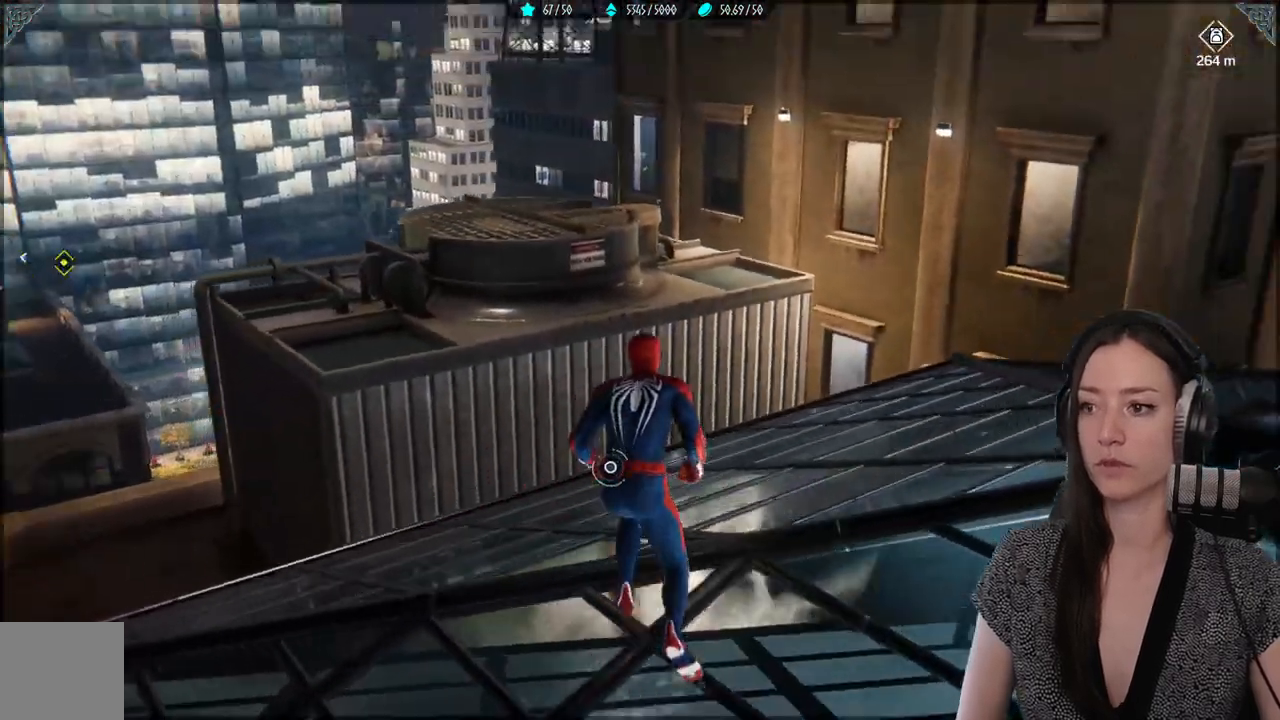
{"buttons": [], "left_stick": "up-right", "right_stick": "center", "events": [[167, "right_stick", "center"], [400, "R3", "down"], [500, "R3", "up"]]}
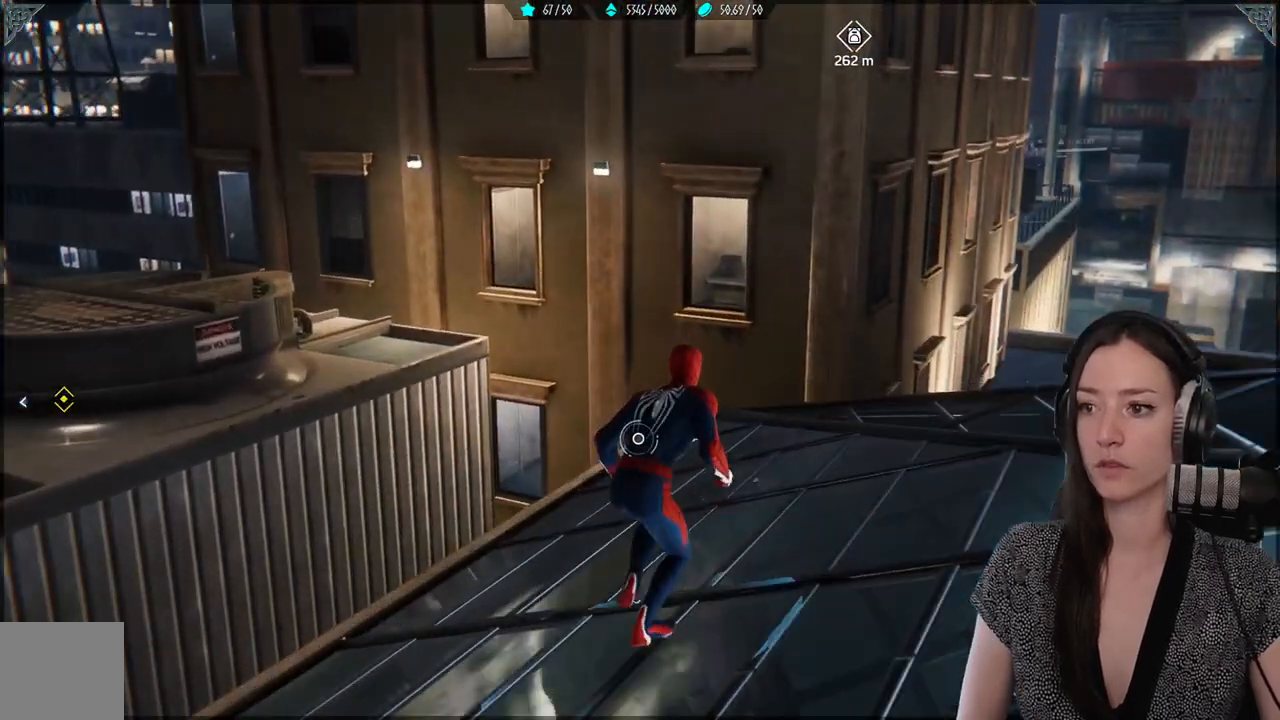
{"buttons": [], "left_stick": "up-right", "right_stick": "left", "events": [[300, "right_stick", "down-left"], [483, "right_stick", "left"]]}
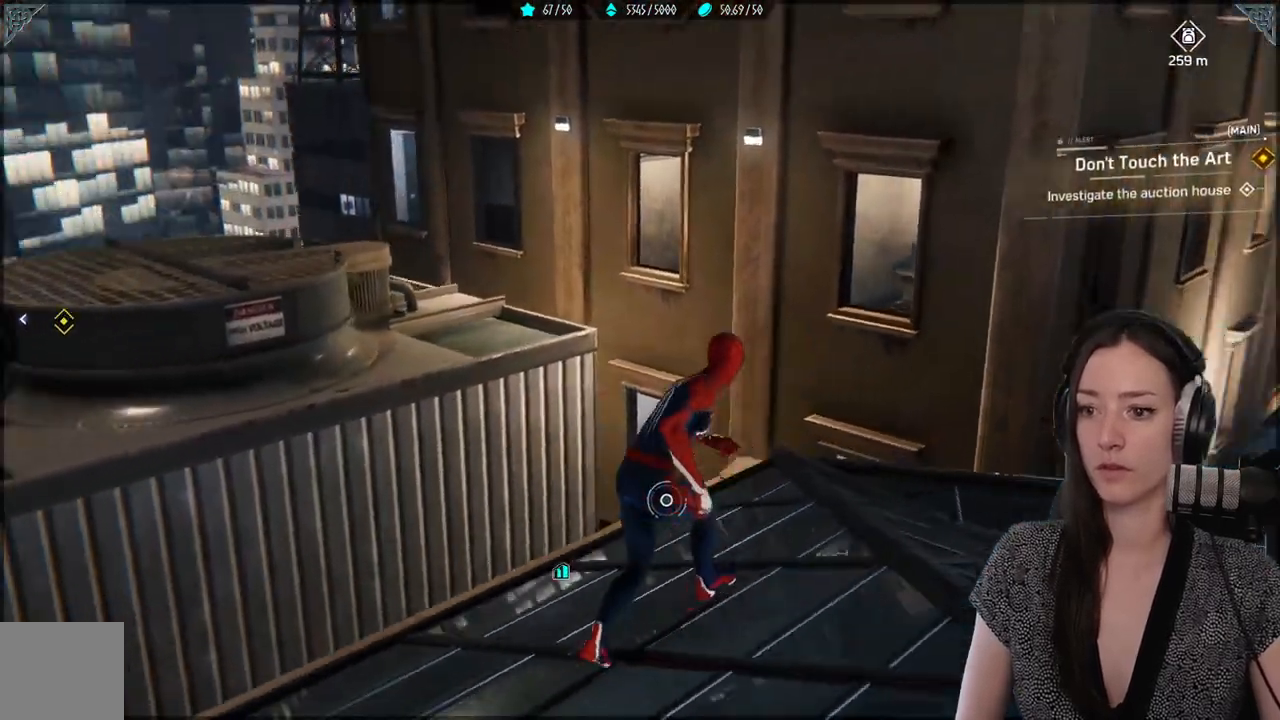
{"buttons": [], "left_stick": "down-right", "right_stick": "center", "events": [[100, "left_stick", "right"], [283, "right_stick", "center"], [300, "left_stick", "down-right"]]}
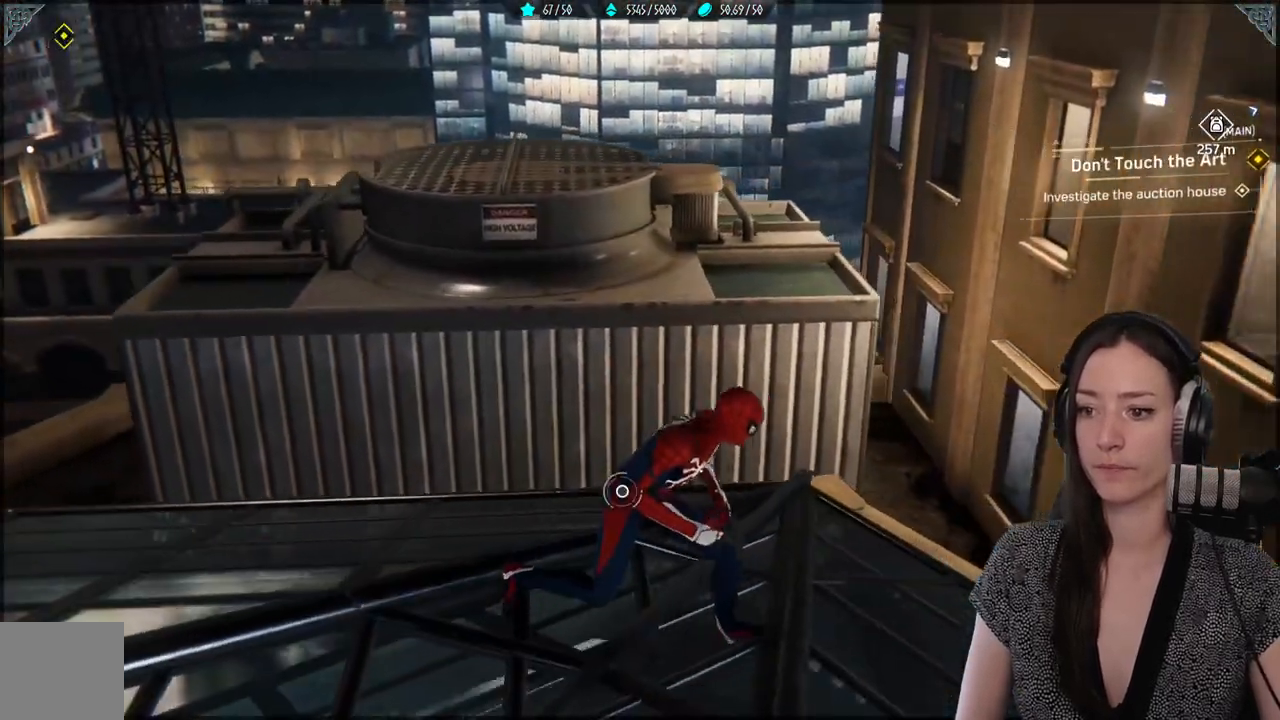
{"buttons": [], "left_stick": "center", "right_stick": "center", "events": [[33, "right_stick", "down-right"], [133, "left_stick", "down"], [433, "left_stick", "center"], [433, "right_stick", "center"]]}
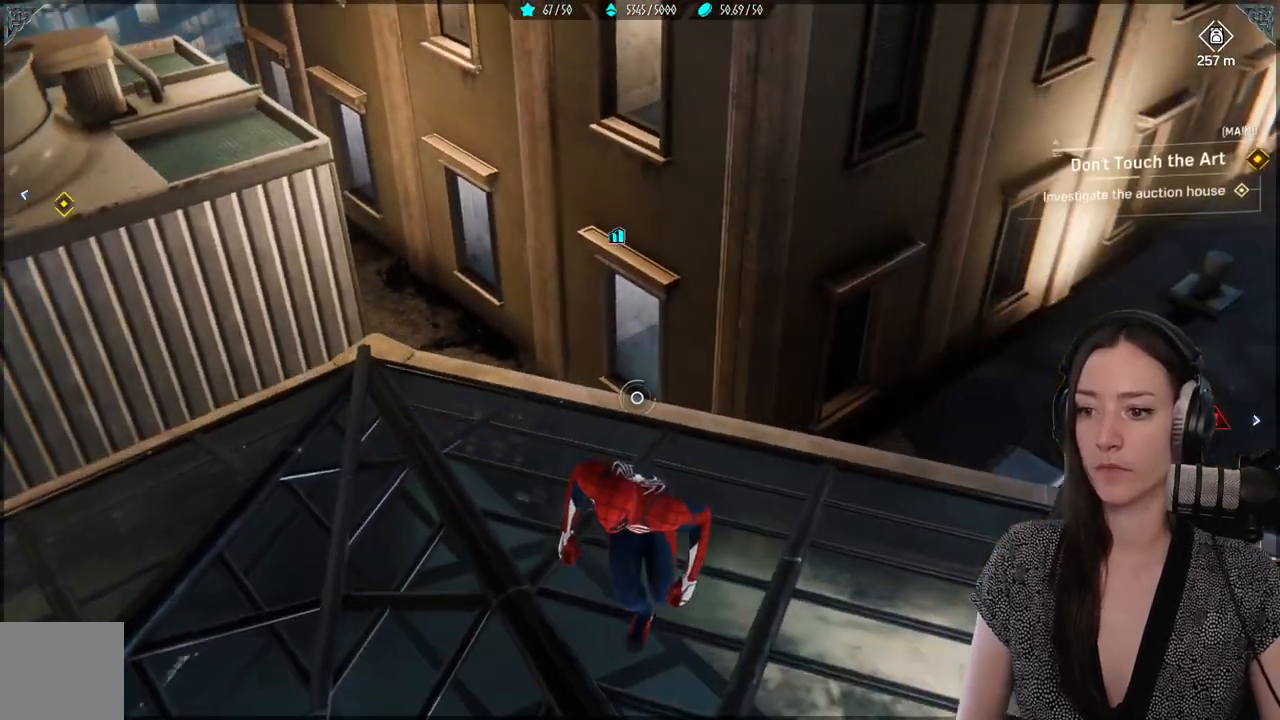
{"buttons": [], "left_stick": "center", "right_stick": "center", "events": []}
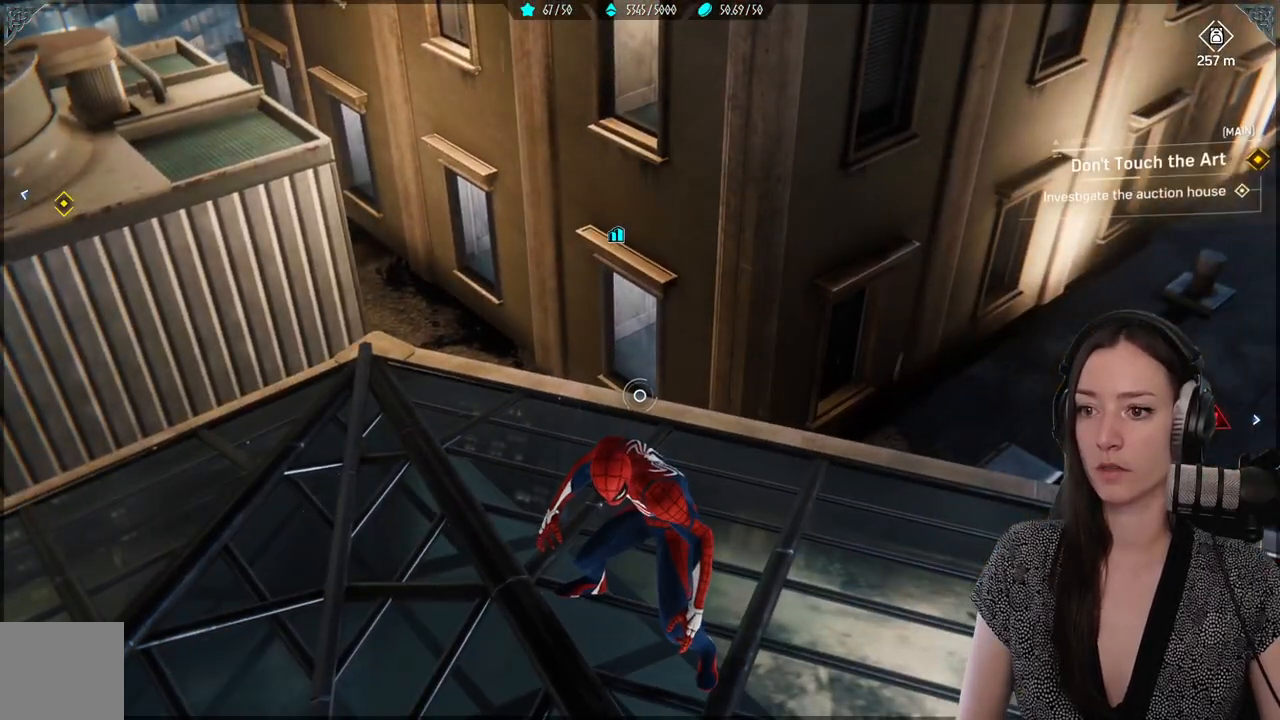
{"buttons": [], "left_stick": "center", "right_stick": "up-right", "events": [[33, "right_stick", "up-right"], [183, "left_stick", "up-left"], [483, "left_stick", "center"]]}
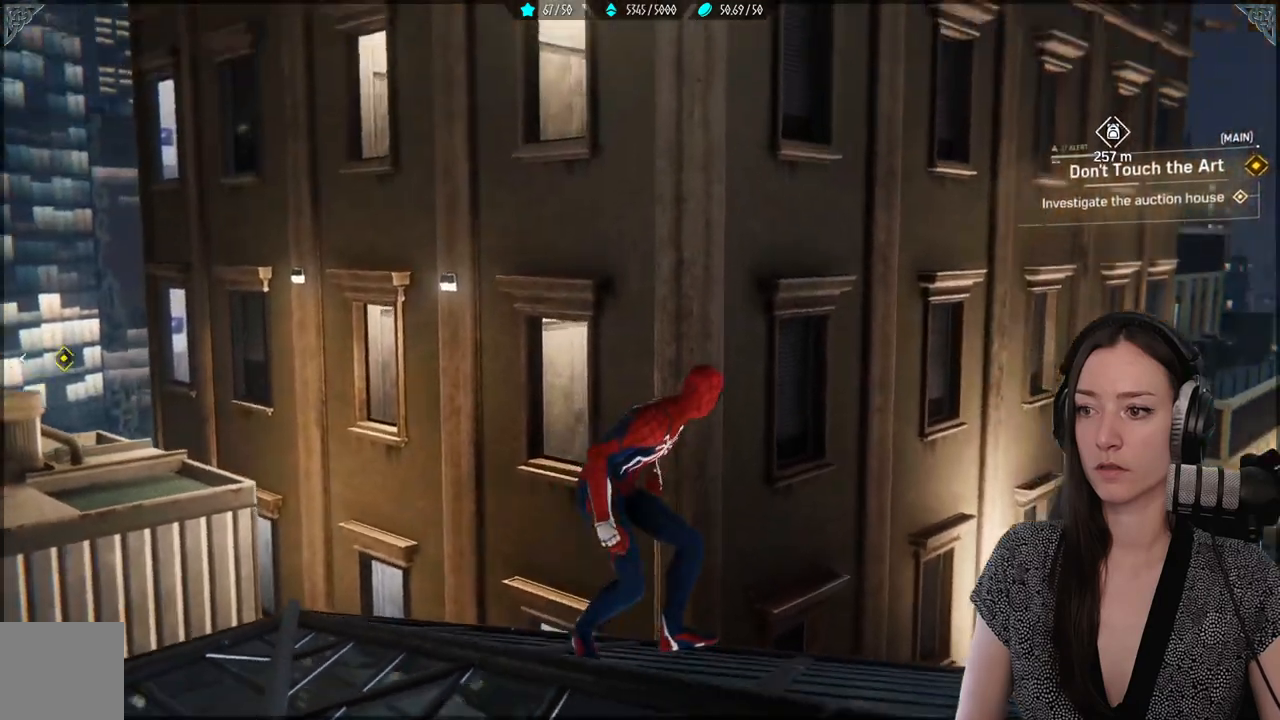
{"buttons": [], "left_stick": "center", "right_stick": "center", "events": [[33, "right_stick", "right"], [300, "right_stick", "center"]]}
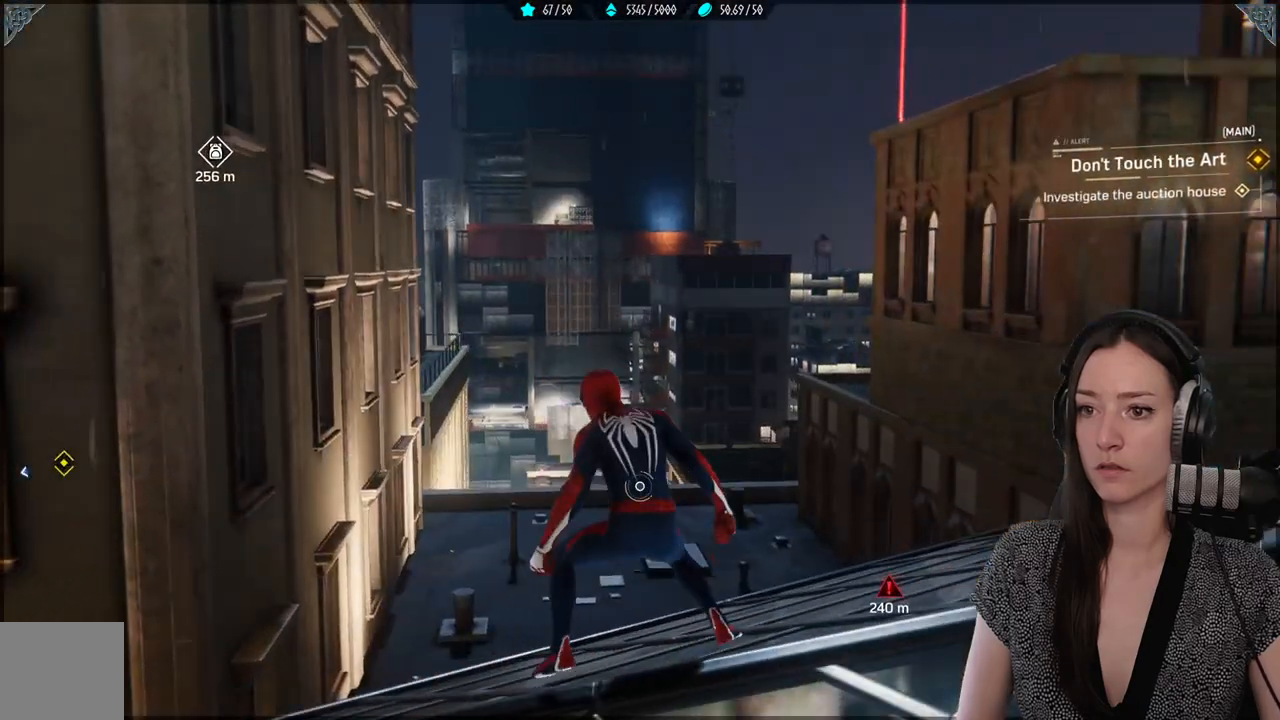
{"buttons": ["A"], "left_stick": "up", "right_stick": "center", "events": [[17, "right_stick", "left"], [233, "left_stick", "up"], [250, "right_stick", "center"], [450, "A", "down"]]}
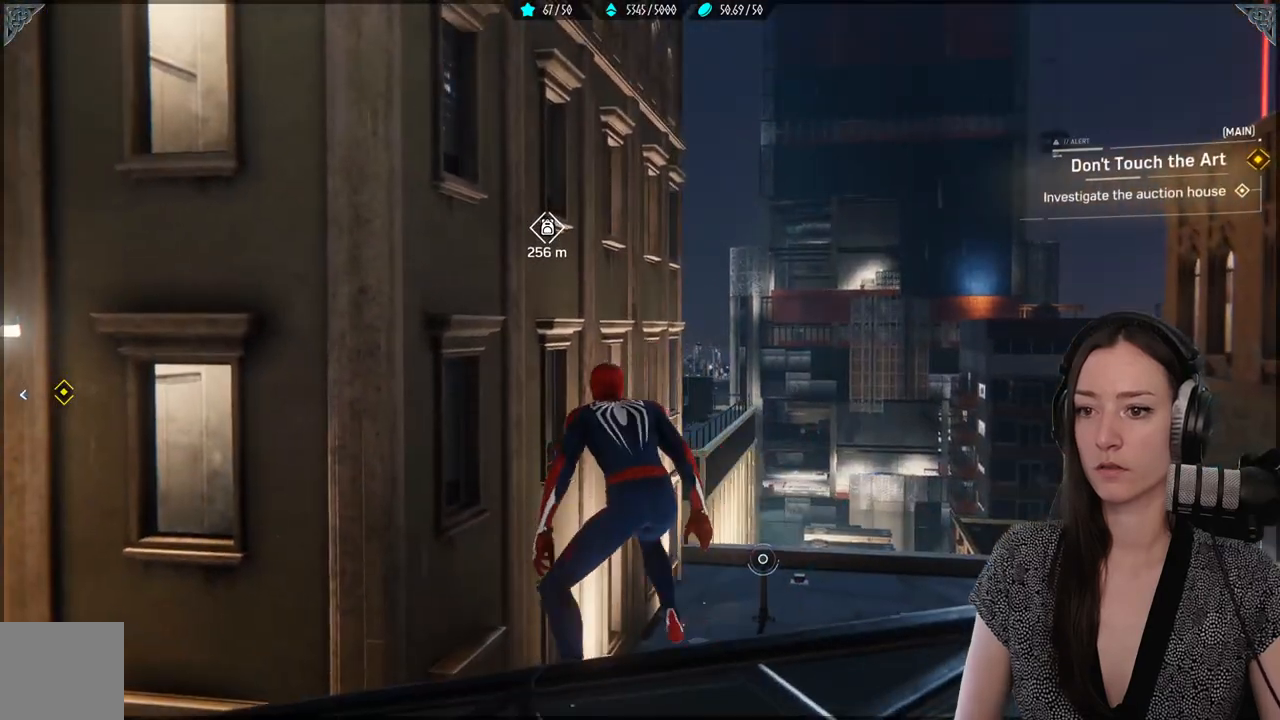
{"buttons": ["R2"], "left_stick": "up", "right_stick": "center", "events": [[117, "A", "up"], [333, "R2", "down"]]}
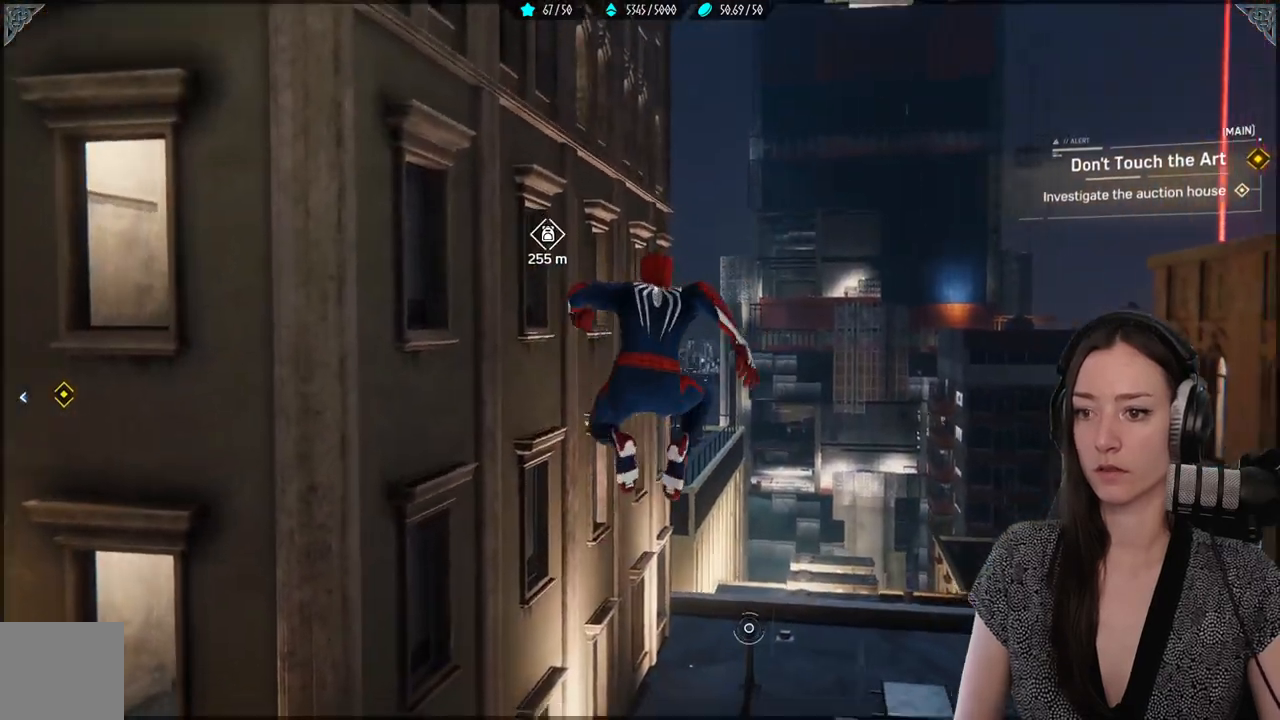
{"buttons": ["R2"], "left_stick": "up", "right_stick": "center", "events": []}
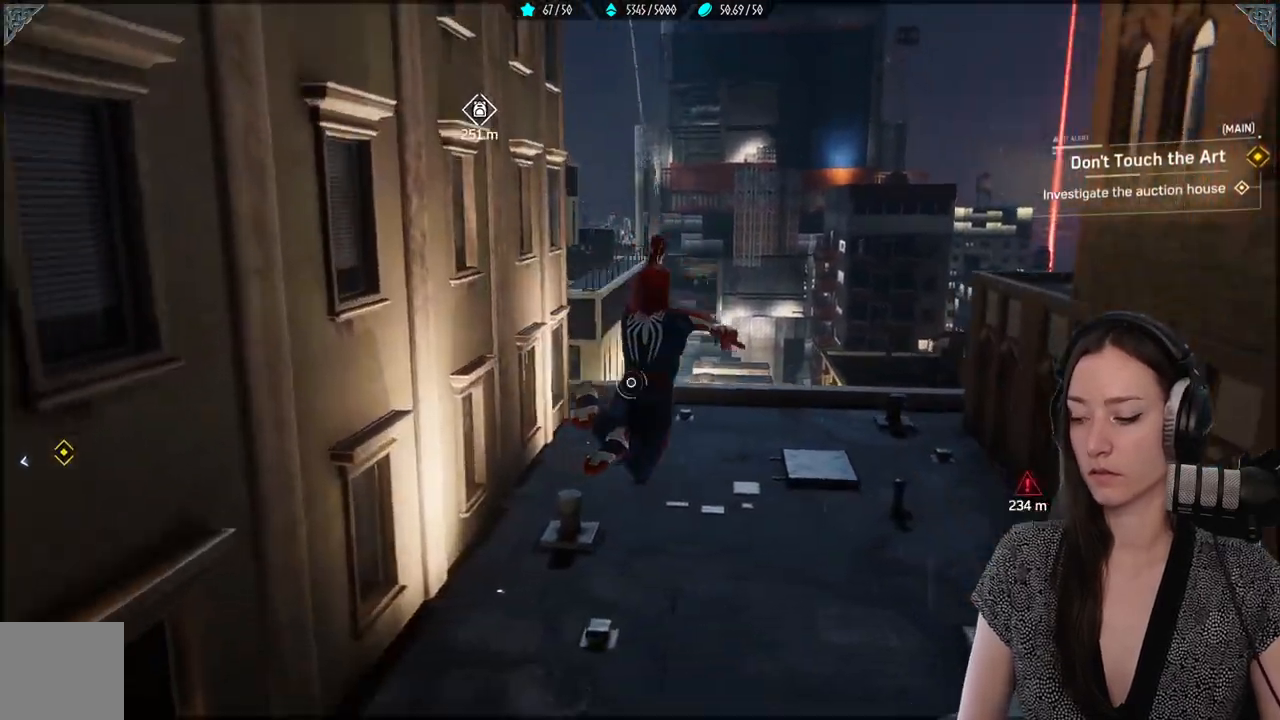
{"buttons": ["R2"], "left_stick": "up", "right_stick": "up-left", "events": [[367, "right_stick", "up-left"]]}
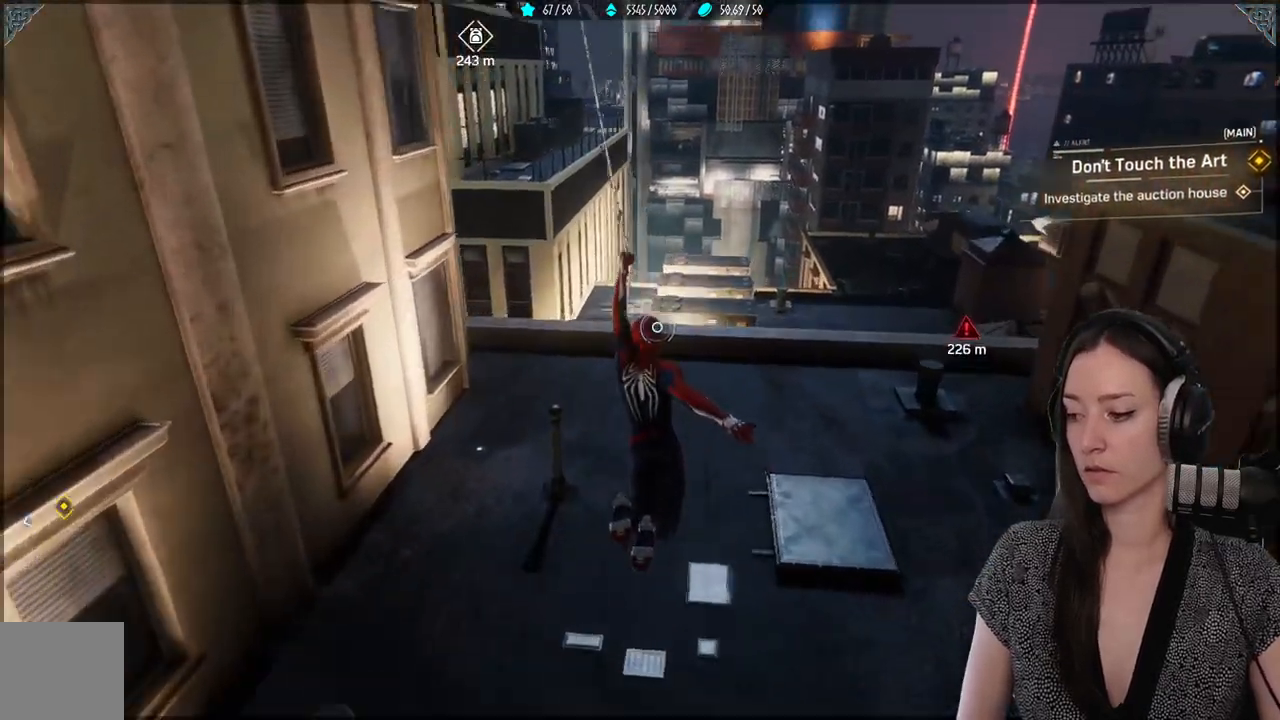
{"buttons": ["R2"], "left_stick": "up", "right_stick": "up-left", "events": [[67, "right_stick", "center"], [333, "right_stick", "up-left"]]}
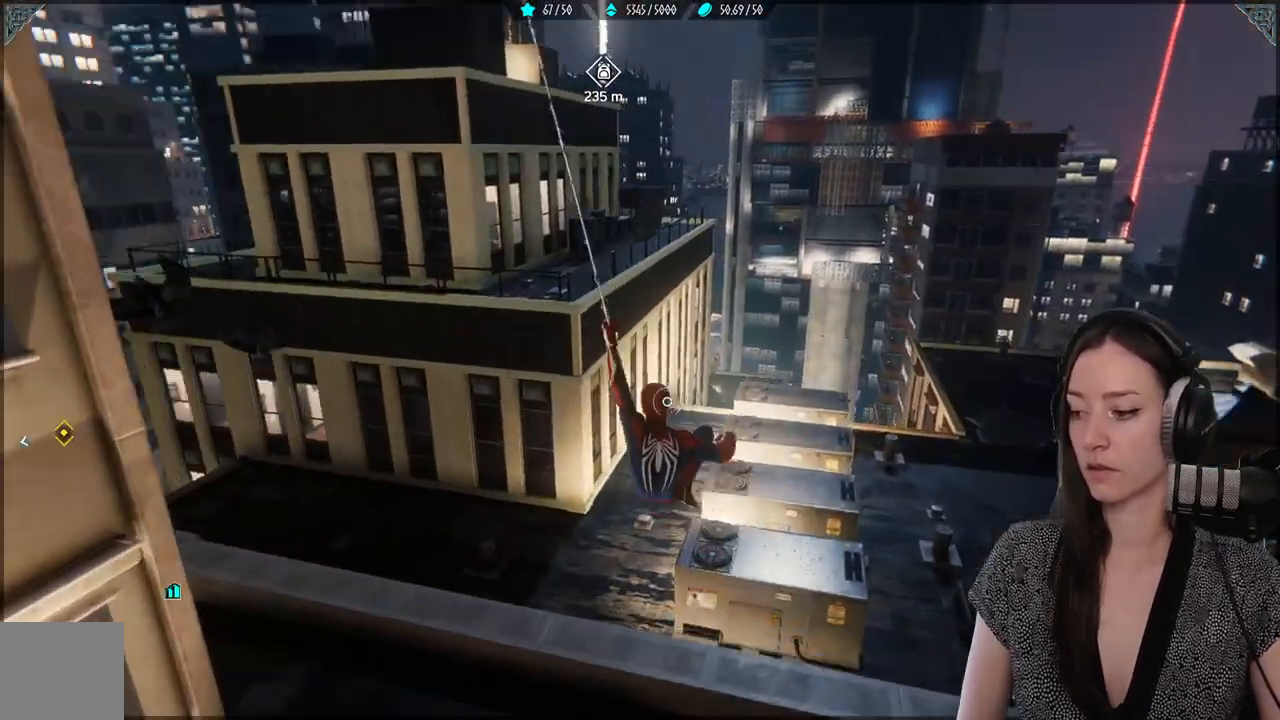
{"buttons": ["R2"], "left_stick": "up-right", "right_stick": "center", "events": [[217, "left_stick", "up-right"], [267, "right_stick", "center"]]}
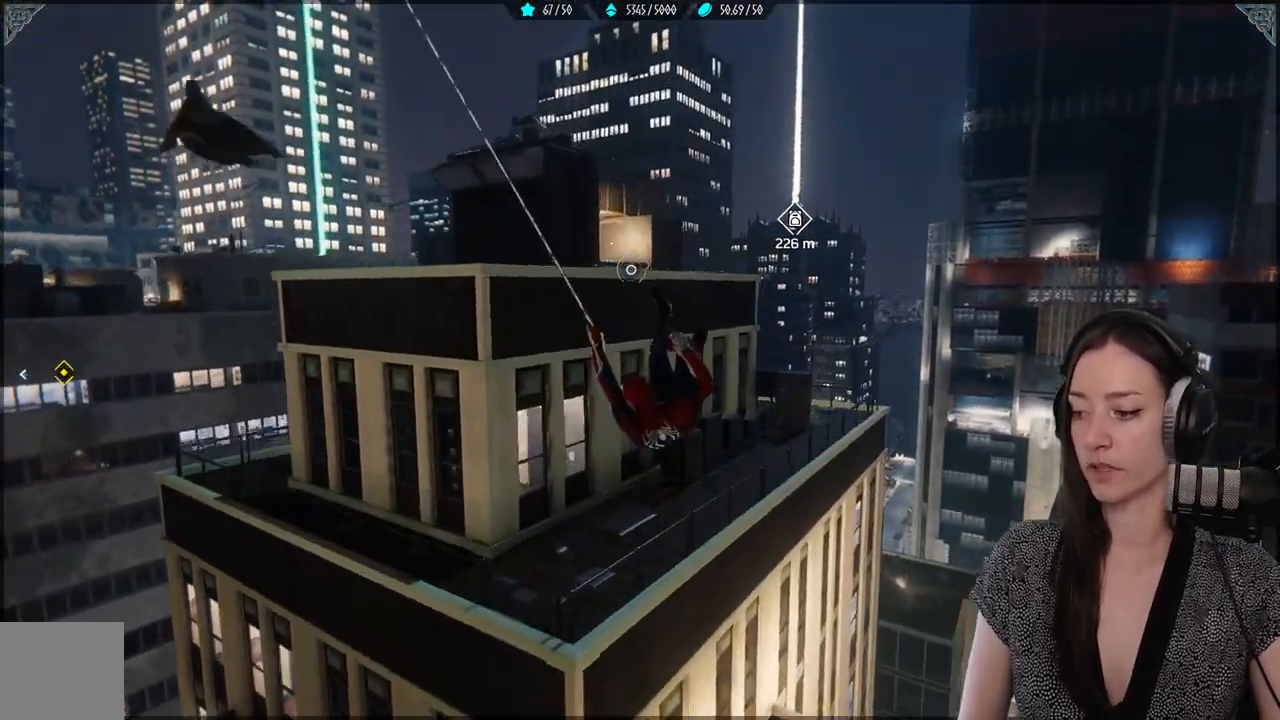
{"buttons": ["R2"], "left_stick": "up-right", "right_stick": "center", "events": [[133, "right_stick", "up-left"], [467, "right_stick", "center"]]}
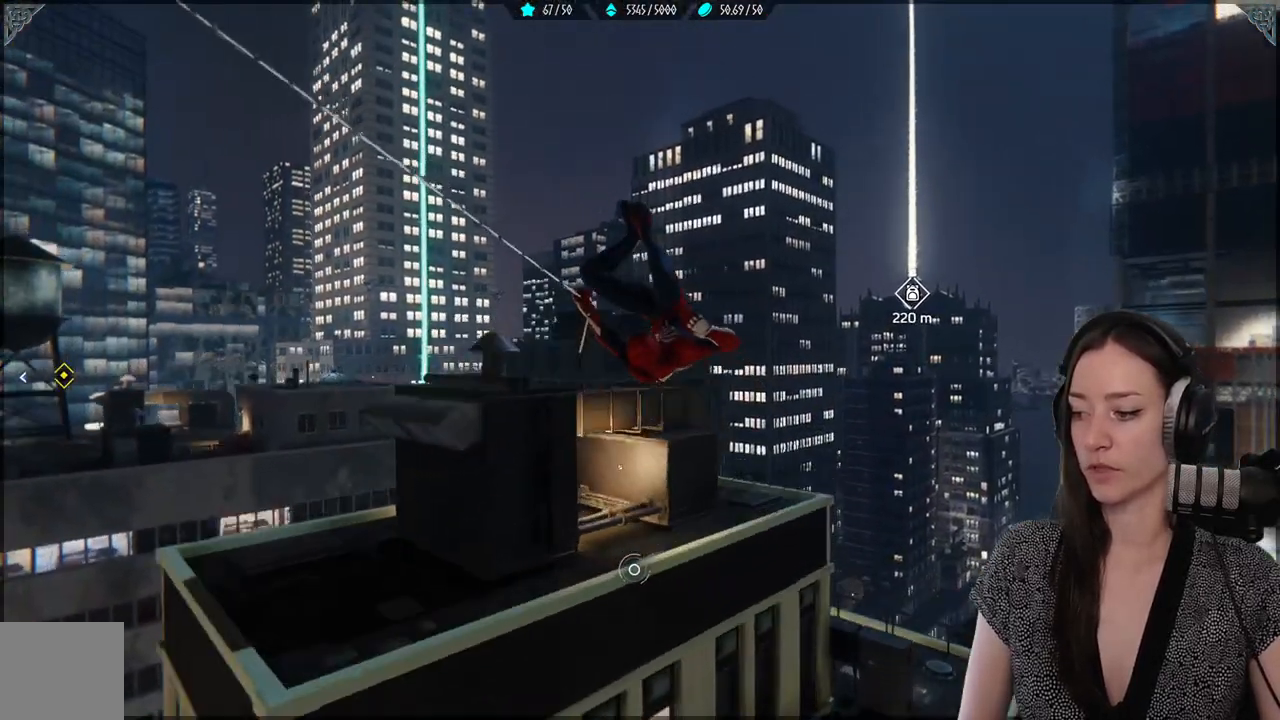
{"buttons": [], "left_stick": "up-right", "right_stick": "center", "events": [[283, "R2", "up"], [333, "R2", "down"], [383, "R2", "up"]]}
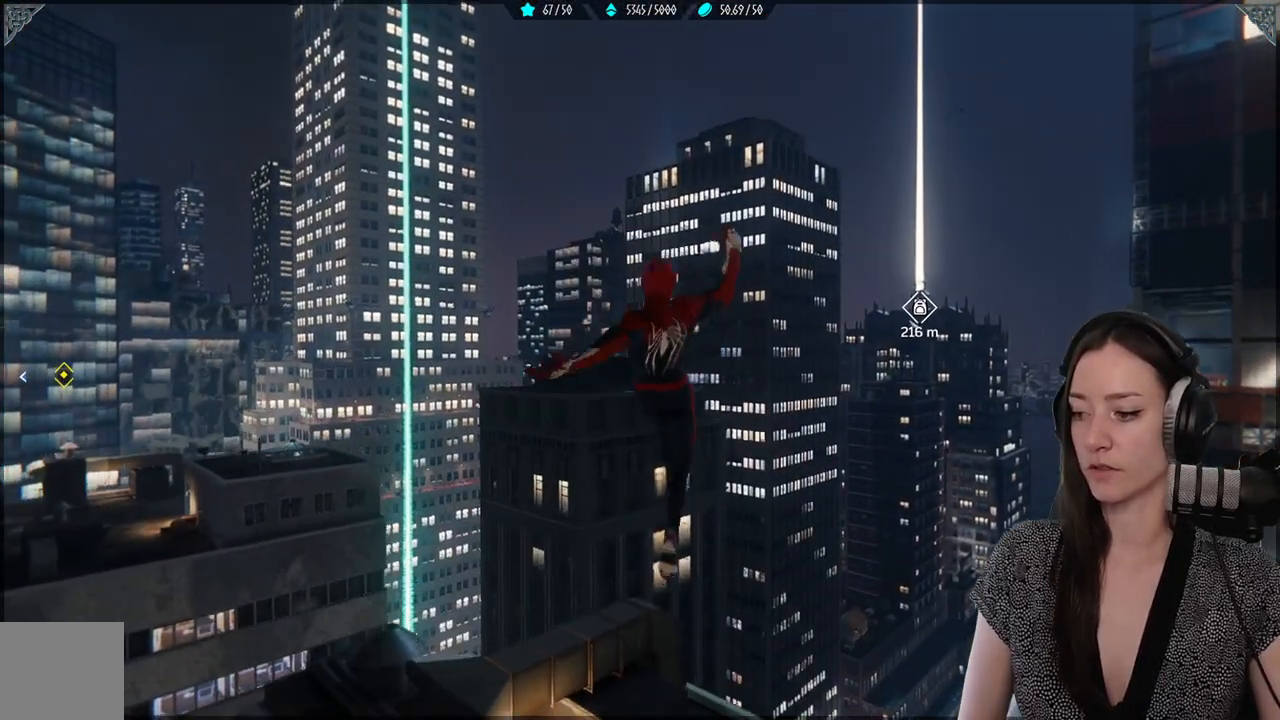
{"buttons": ["R2"], "left_stick": "up-right", "right_stick": "center", "events": [[500, "R2", "down"]]}
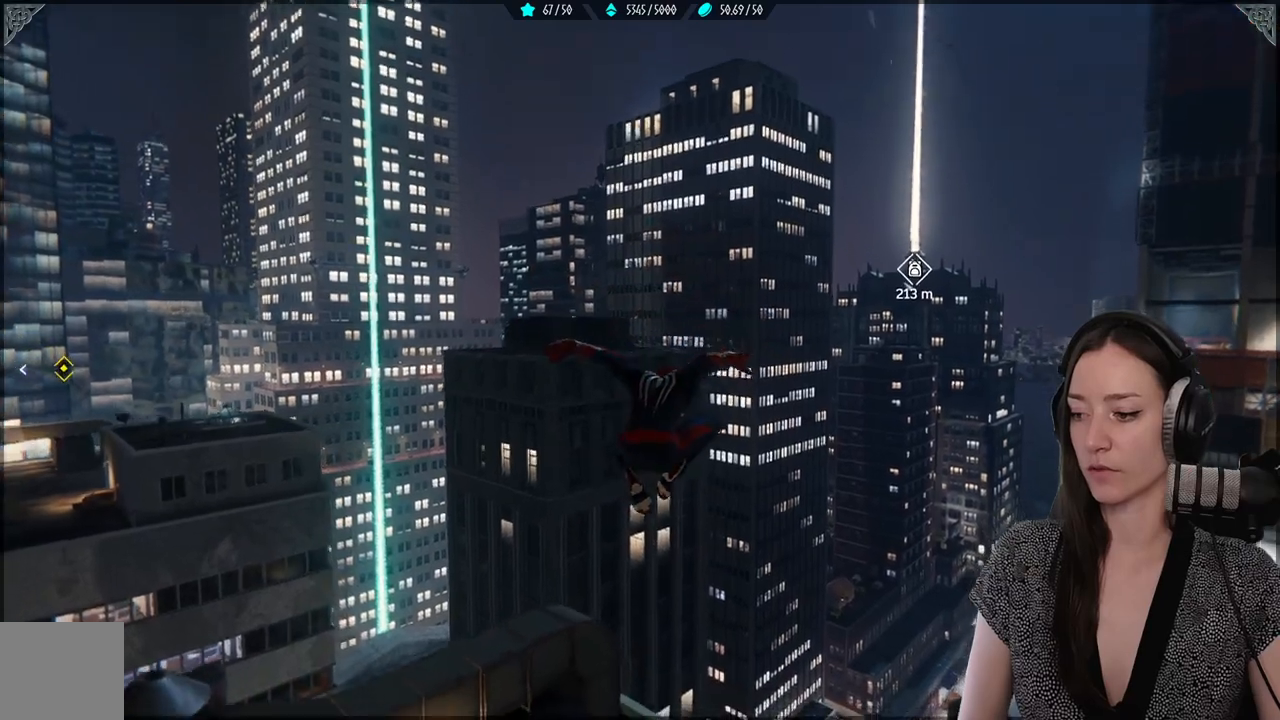
{"buttons": ["R2"], "left_stick": "up-right", "right_stick": "center", "events": []}
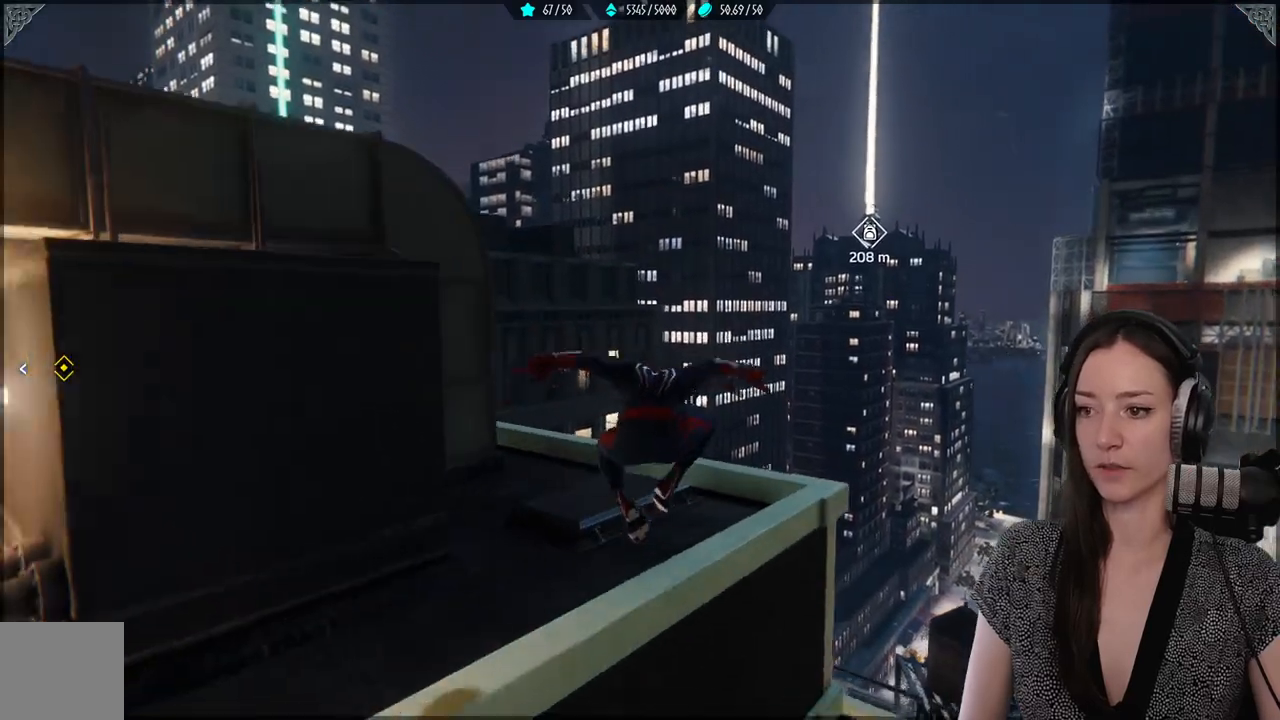
{"buttons": ["A", "R2"], "left_stick": "up-right", "right_stick": "center", "events": [[483, "A", "down"]]}
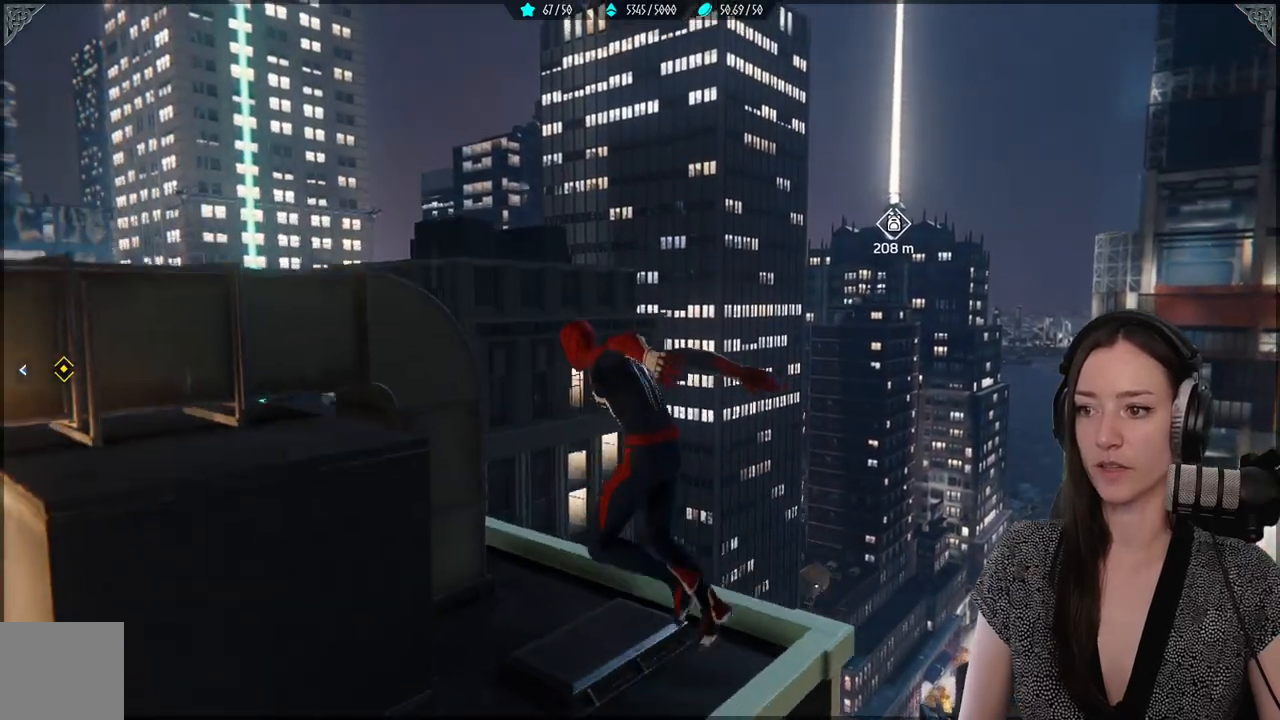
{"buttons": ["R2"], "left_stick": "up-right", "right_stick": "center", "events": [[133, "A", "up"], [183, "R2", "up"], [300, "R2", "down"]]}
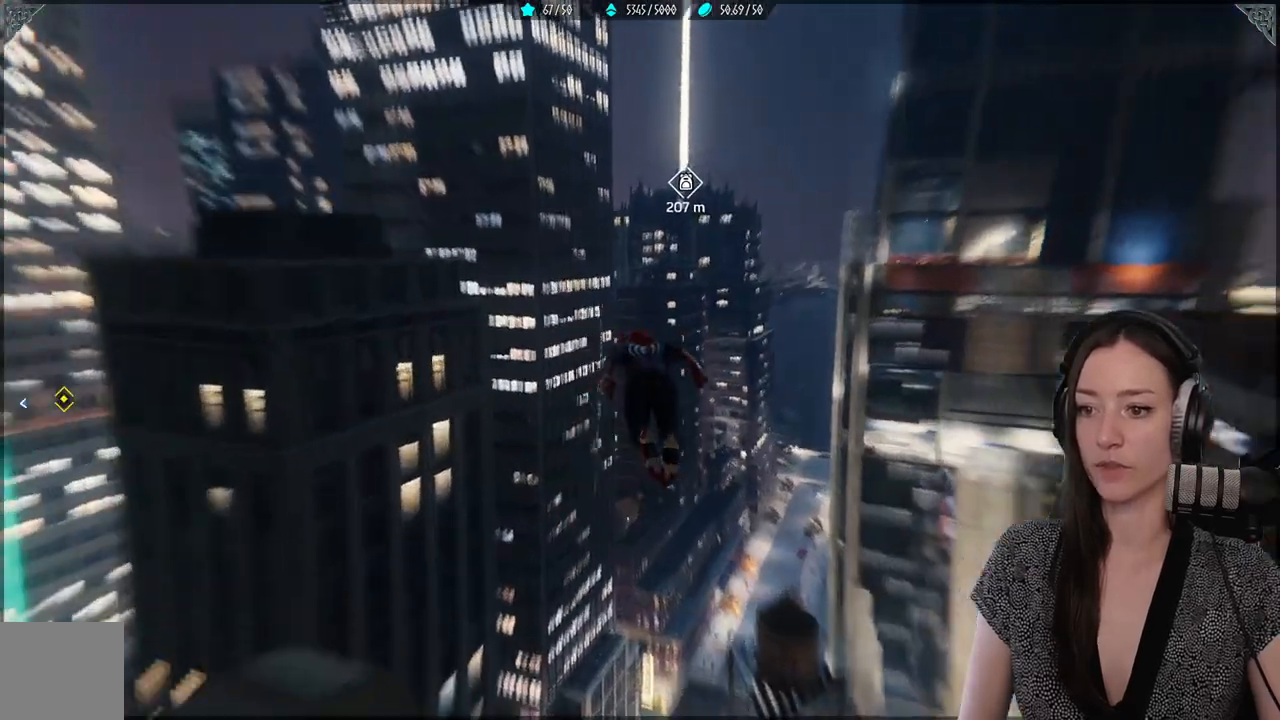
{"buttons": ["R2"], "left_stick": "up", "right_stick": "center", "events": [[250, "left_stick", "up"]]}
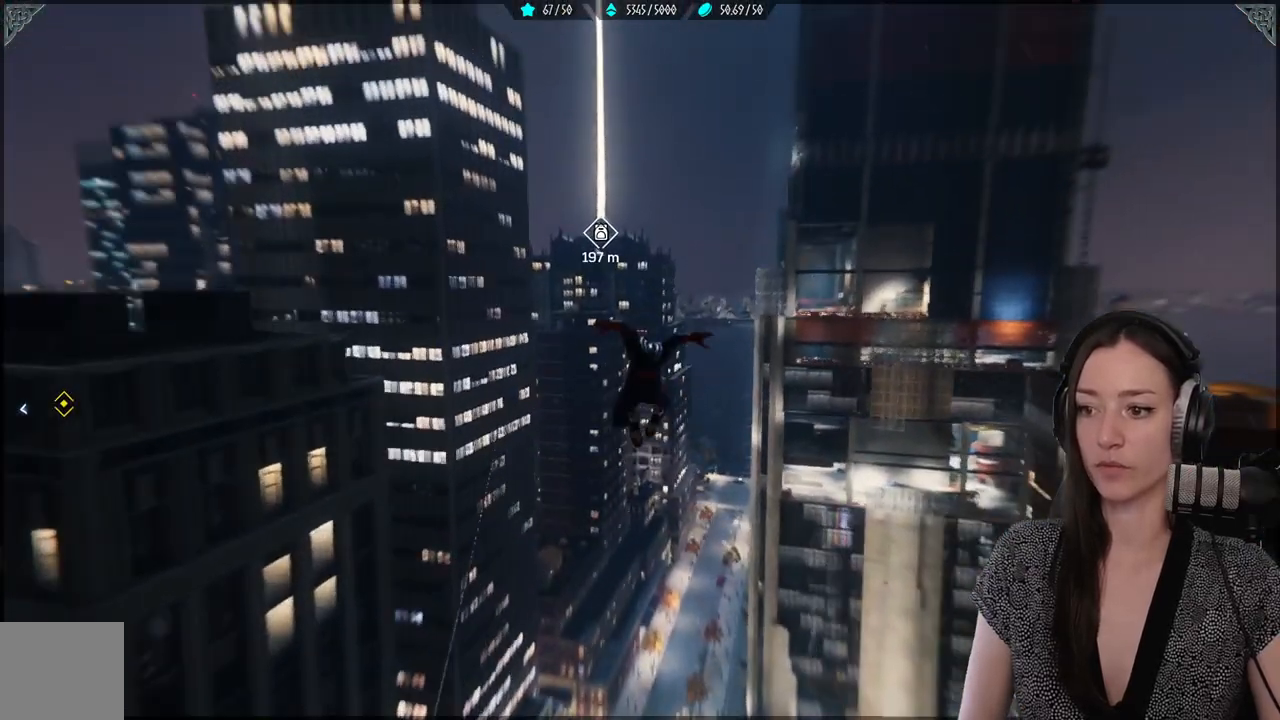
{"buttons": ["R2"], "left_stick": "up", "right_stick": "center", "events": []}
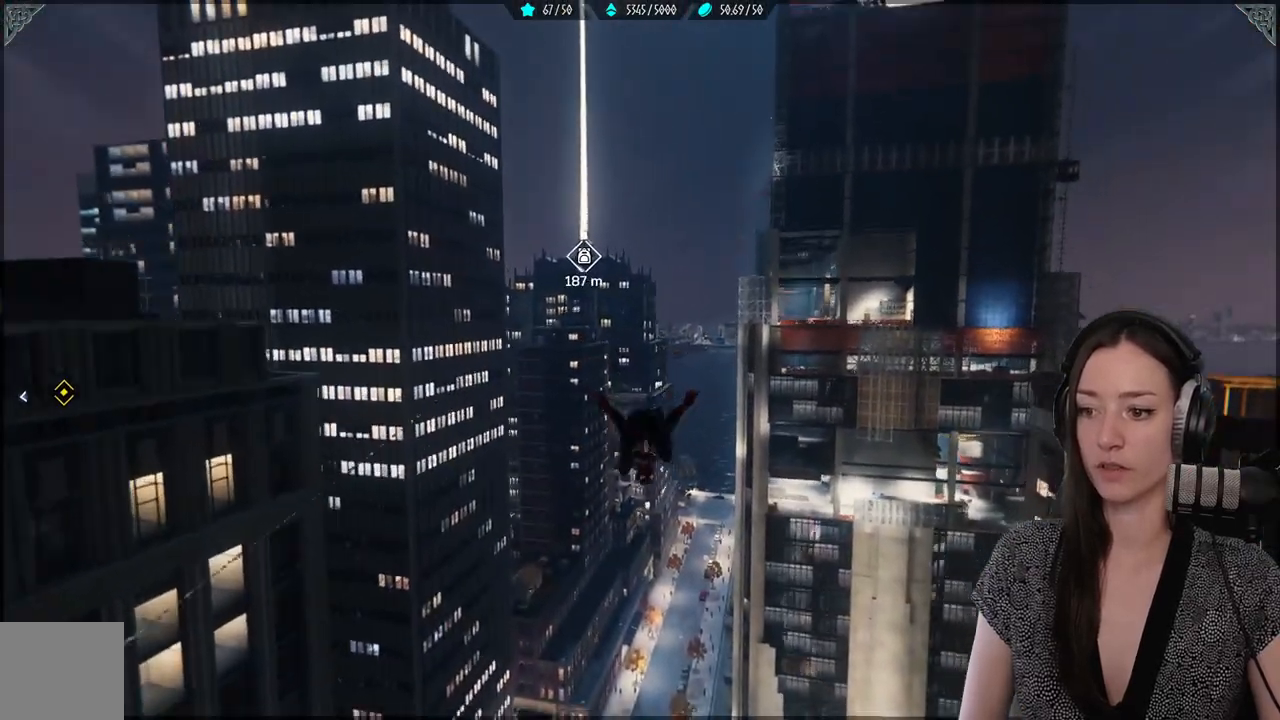
{"buttons": ["R2"], "left_stick": "up", "right_stick": "down", "events": [[450, "right_stick", "down"]]}
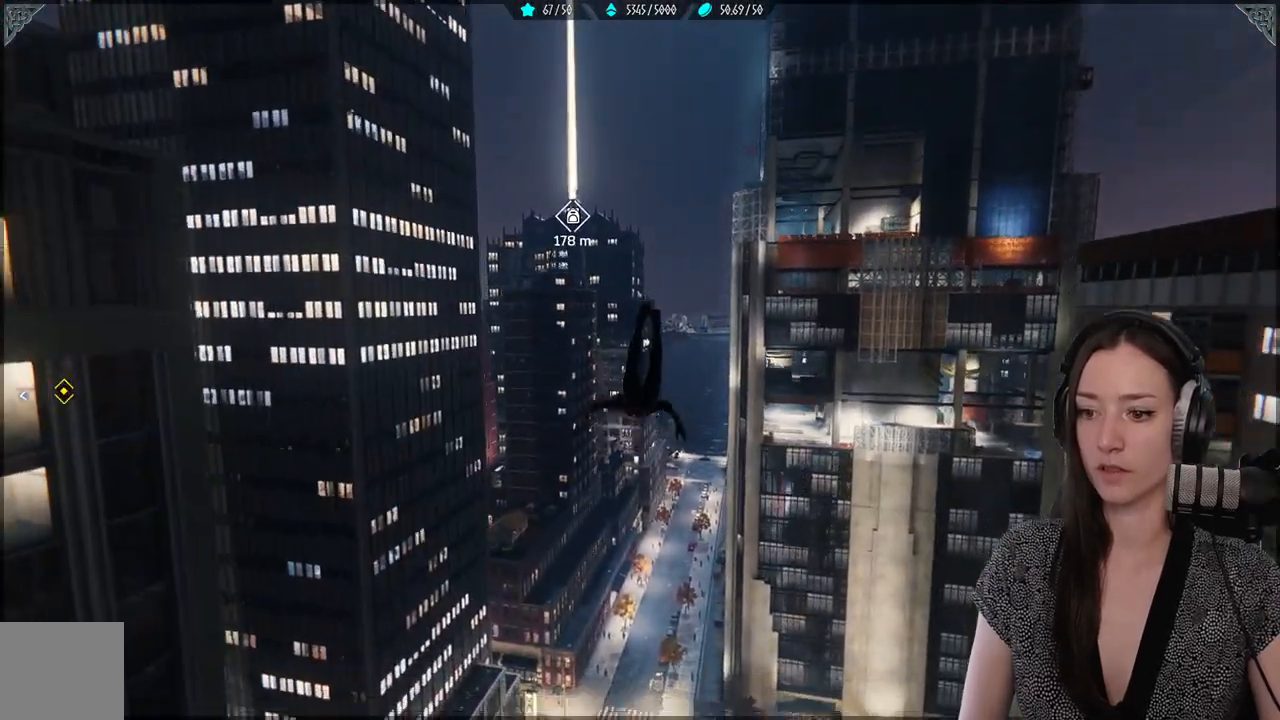
{"buttons": ["R2"], "left_stick": "up", "right_stick": "center", "events": [[217, "right_stick", "center"]]}
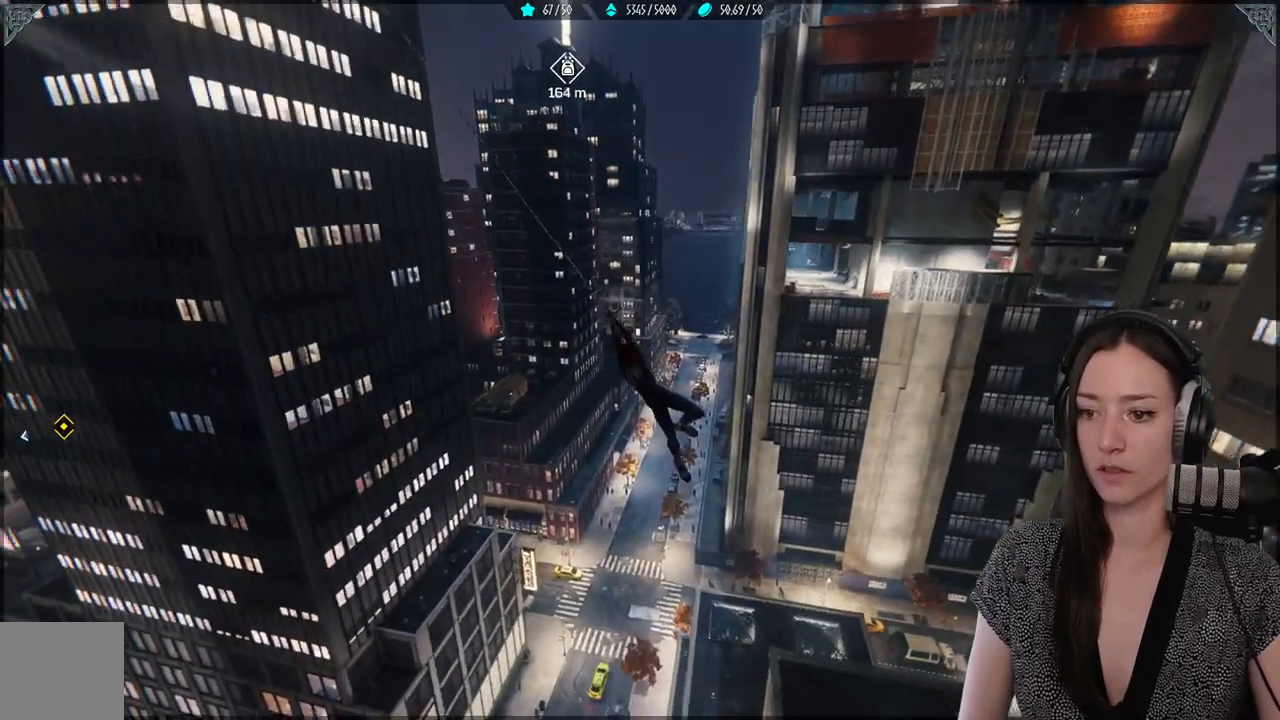
{"buttons": ["R2"], "left_stick": "up", "right_stick": "center", "events": []}
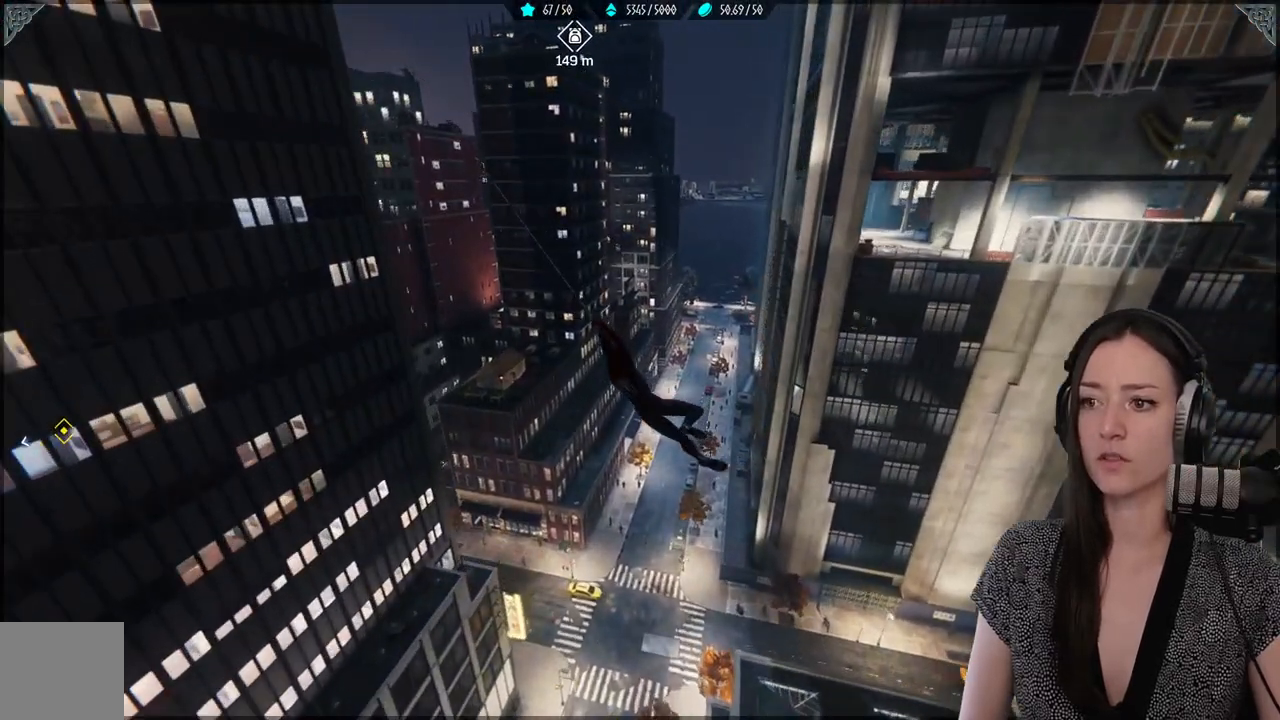
{"buttons": ["R2"], "left_stick": "up", "right_stick": "center", "events": []}
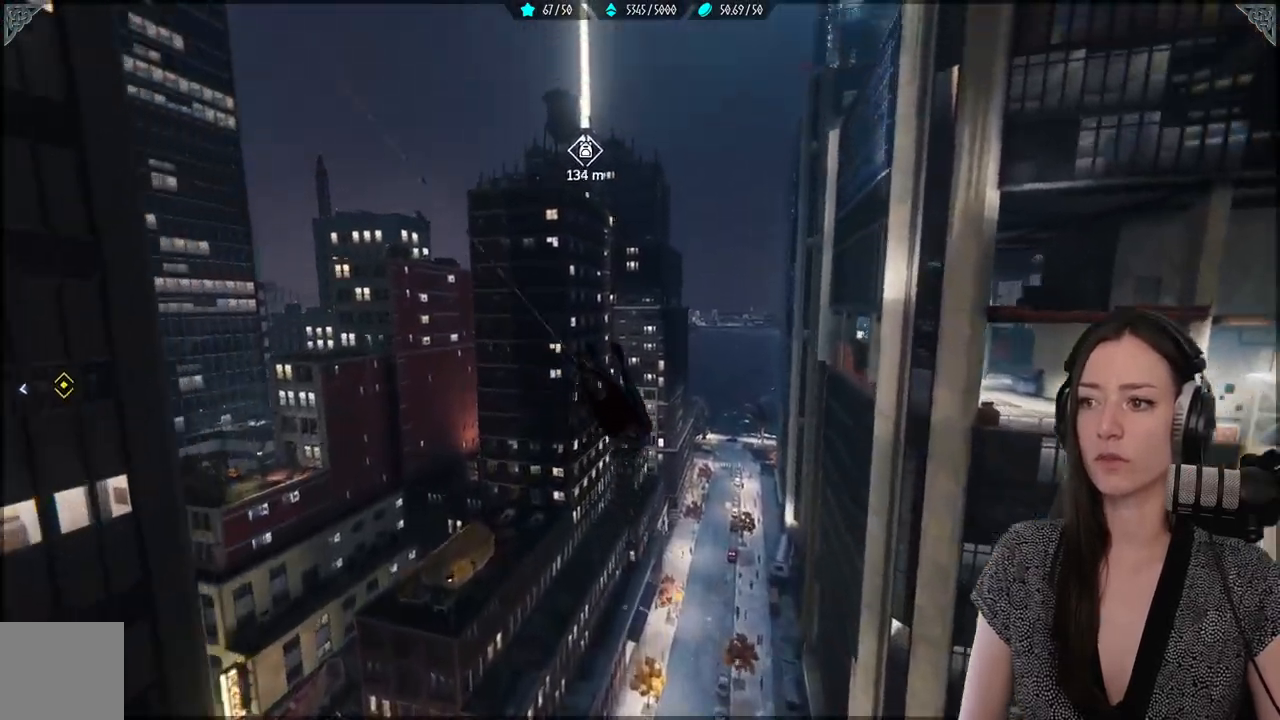
{"buttons": ["R2"], "left_stick": "up", "right_stick": "center", "events": [[417, "R2", "up"], [483, "R2", "down"]]}